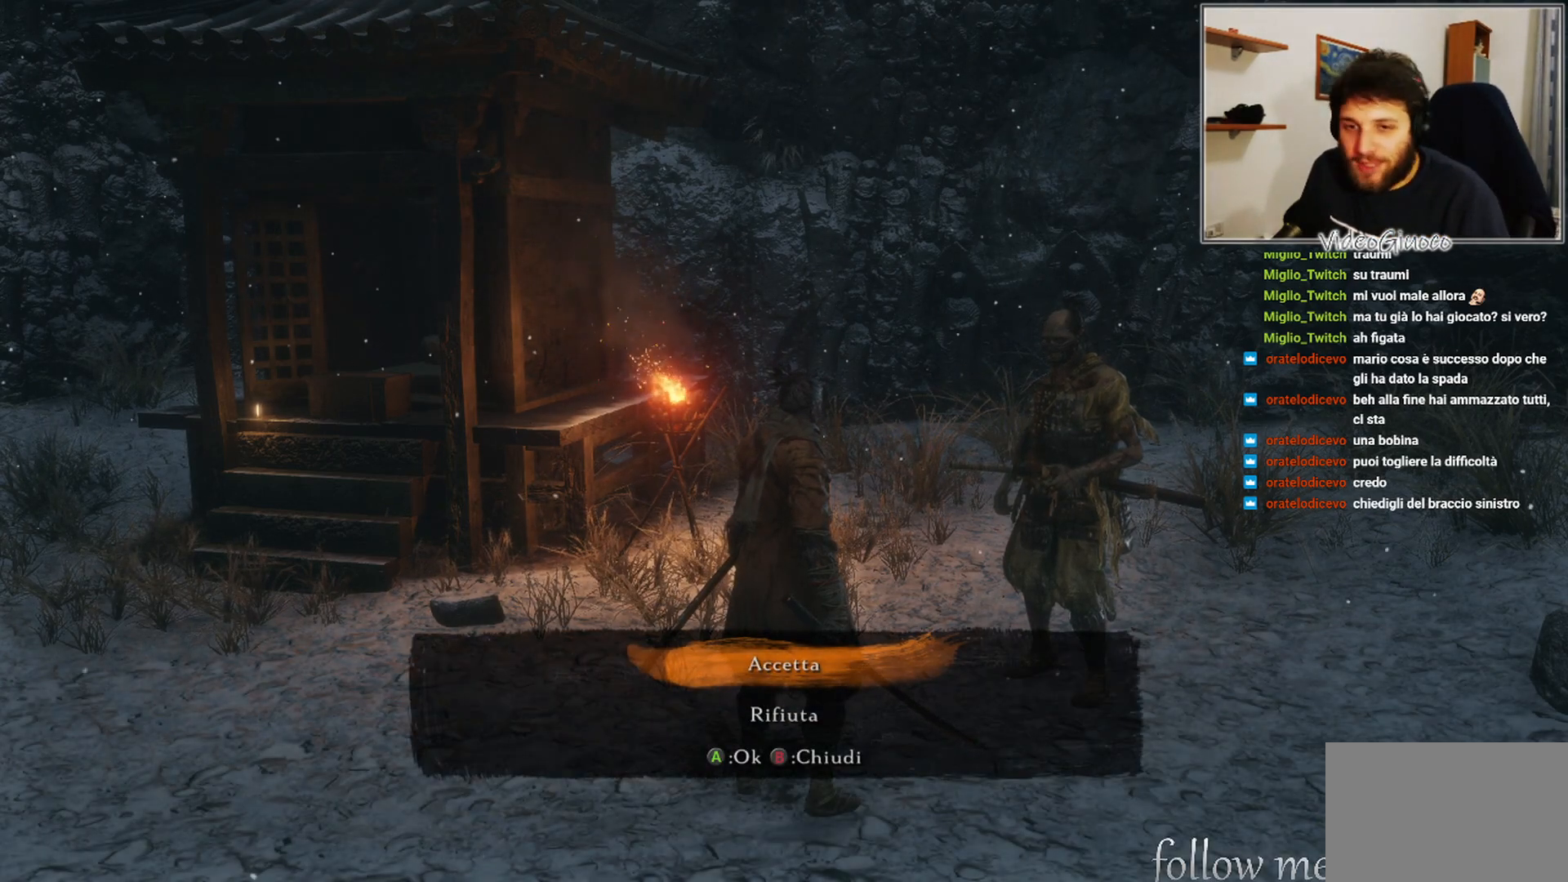
Gameplay with a controller (Xbox layout); each line is a JSON object with the inputs held at the frame after it. "events" lists button and stick changes between this image and that frame as [ms after this image, input, new state], when the widget could be followed in between.
{"buttons": [], "left_stick": "center", "right_stick": "center", "events": [[200, "A", "down"], [300, "A", "up"]]}
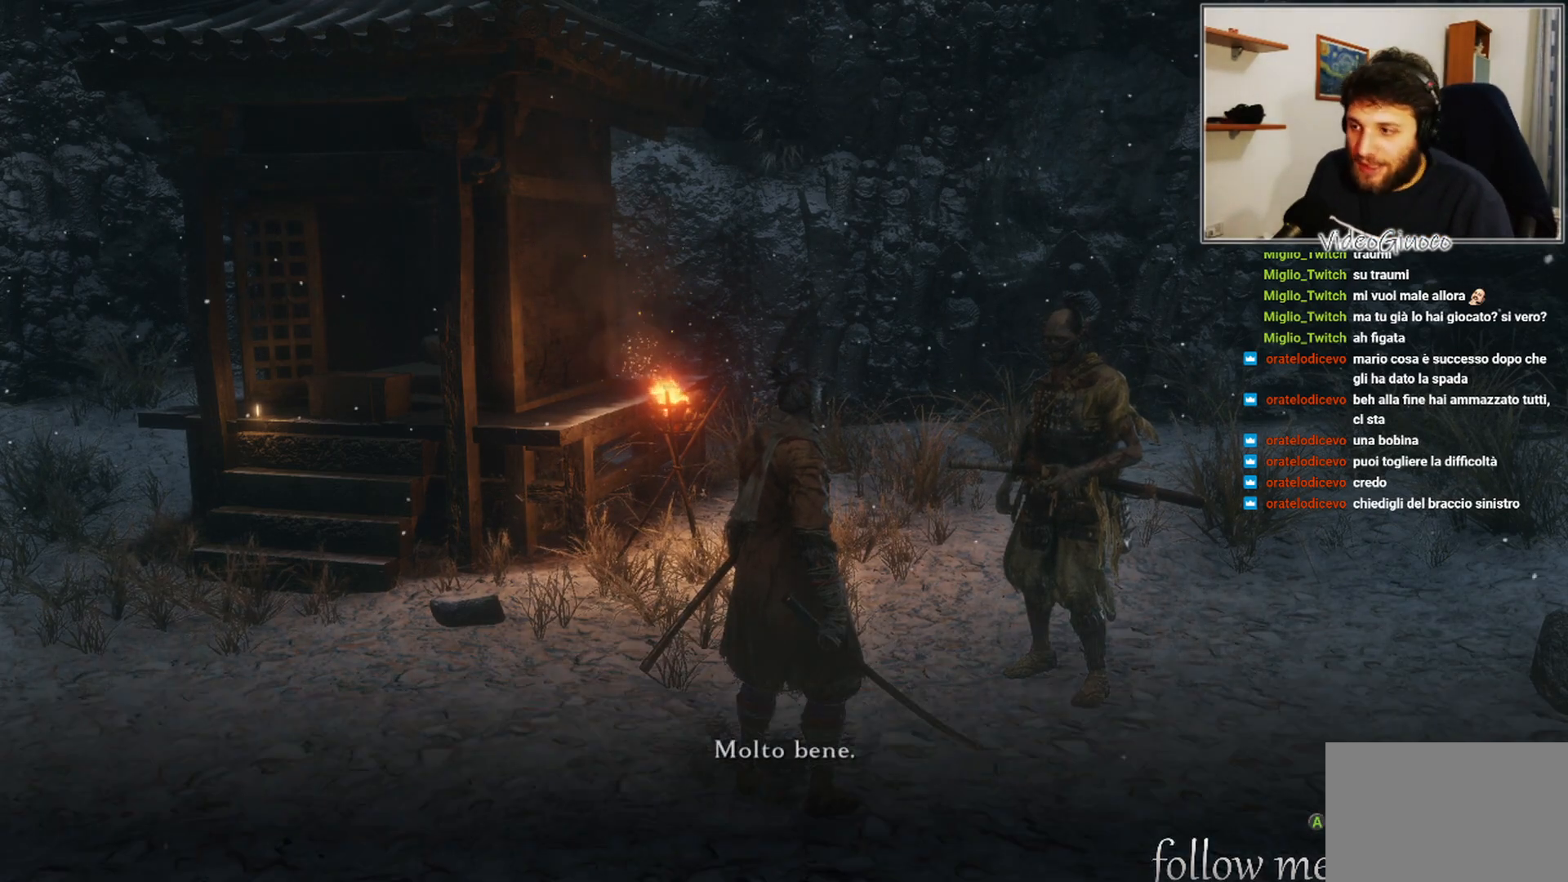
{"buttons": [], "left_stick": "center", "right_stick": "center", "events": []}
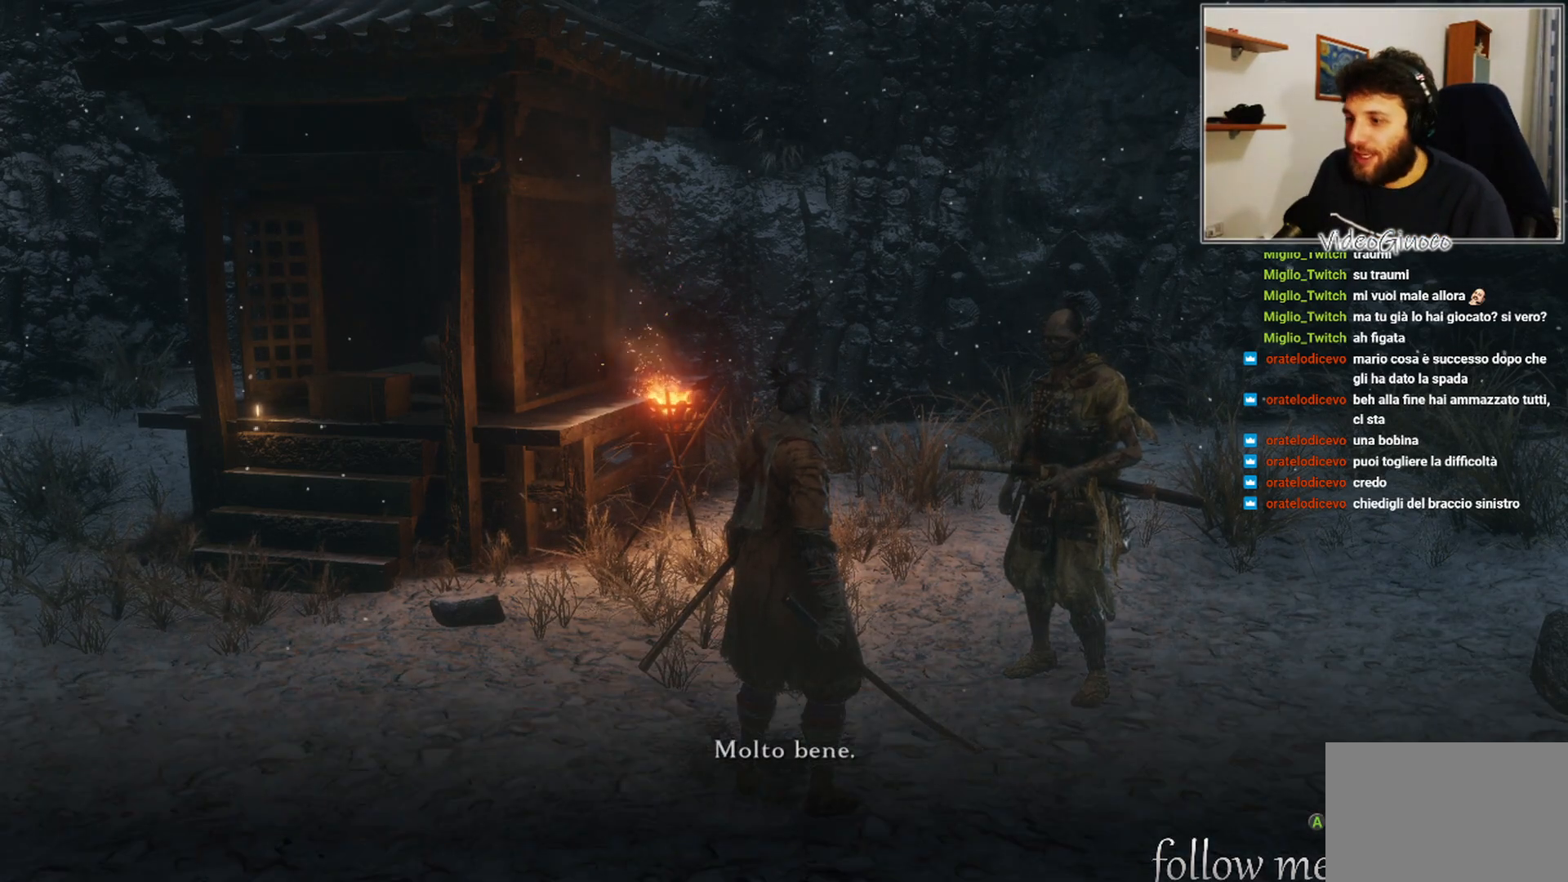
{"buttons": [], "left_stick": "center", "right_stick": "center", "events": [[83, "A", "down"], [200, "A", "up"]]}
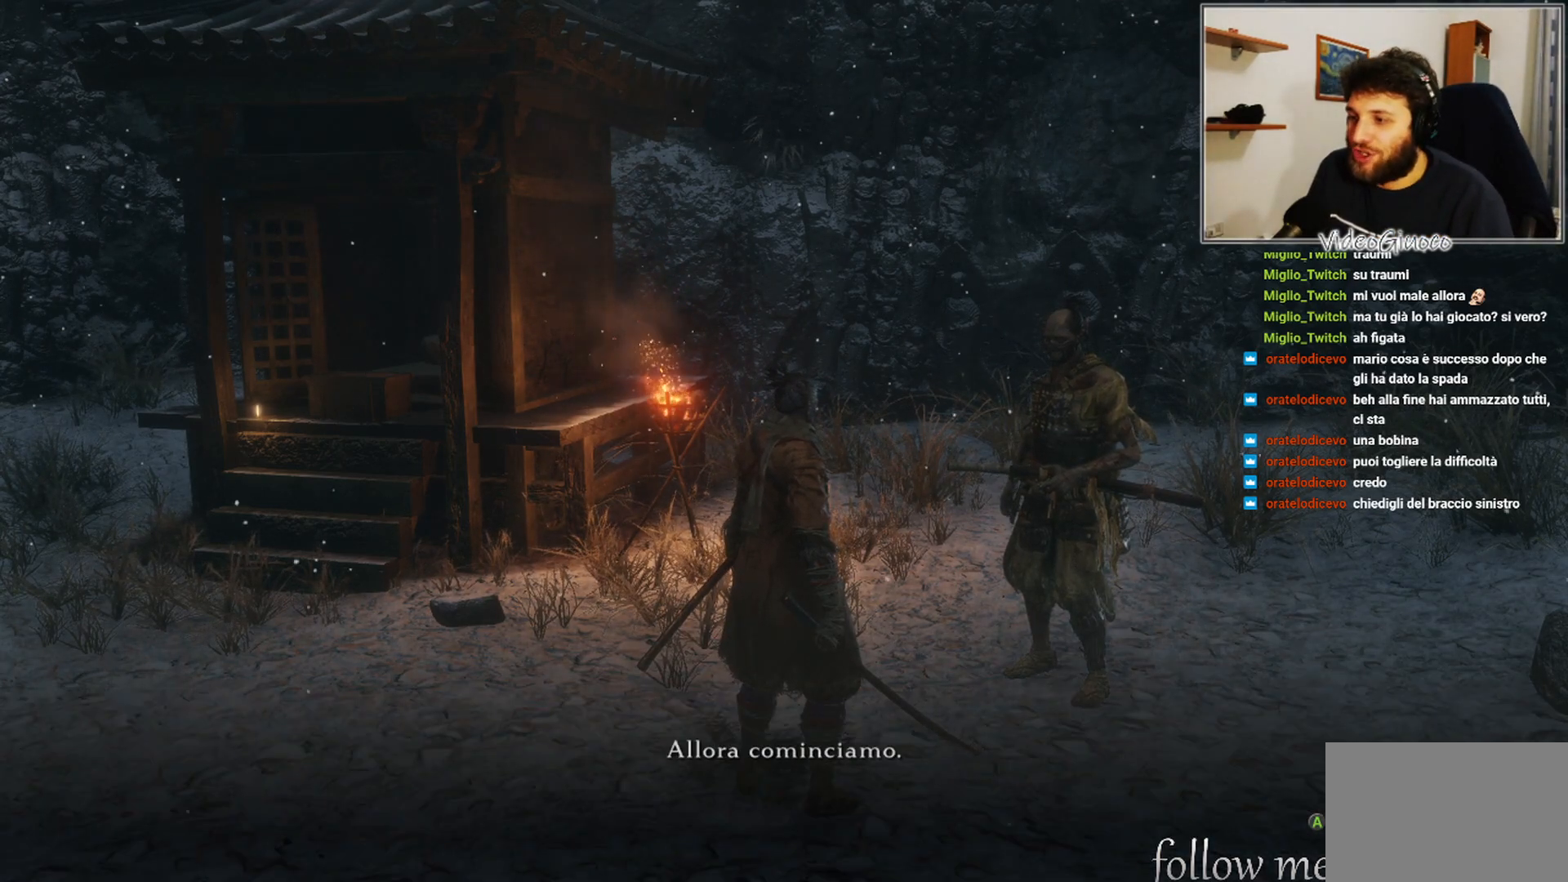
{"buttons": [], "left_stick": "center", "right_stick": "center", "events": [[183, "A", "down"], [250, "A", "up"]]}